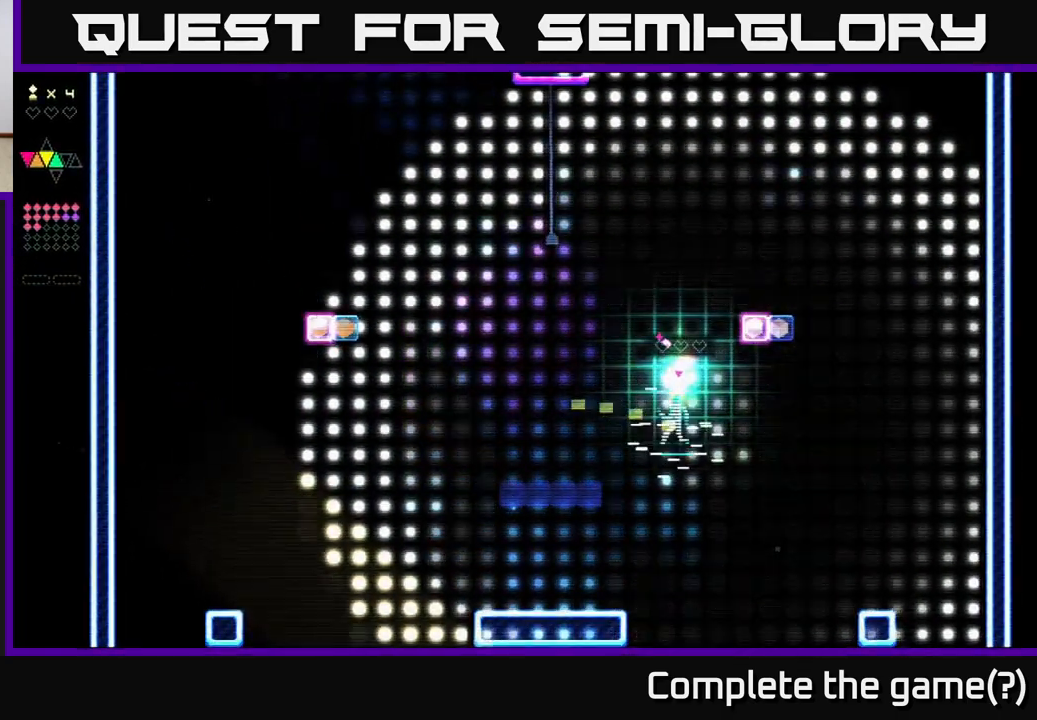
Gameplay with a controller (Xbox layout); each line is a JSON object with the inputs held at the frame after it. "events" lists button and stick changes between this image and that frame as [ms after this image, input, new state], when the widget could be followed in between. Not read: left_stick.
{"buttons": [], "right_stick": "center", "events": [[333, "R2", "up"]]}
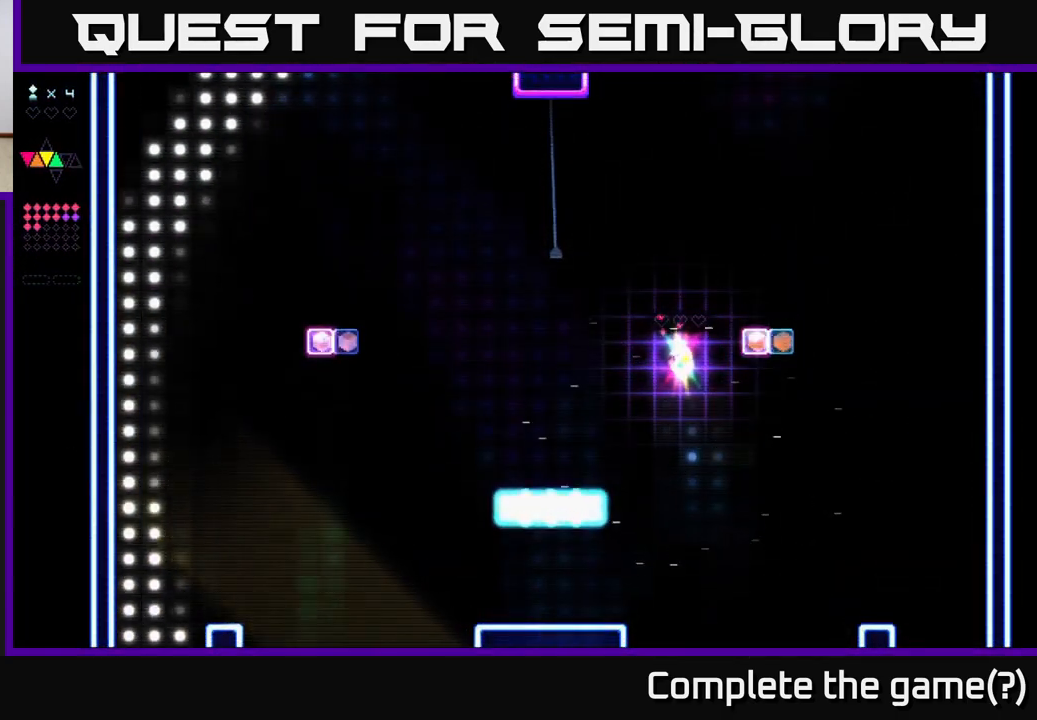
{"buttons": [], "right_stick": "center", "events": []}
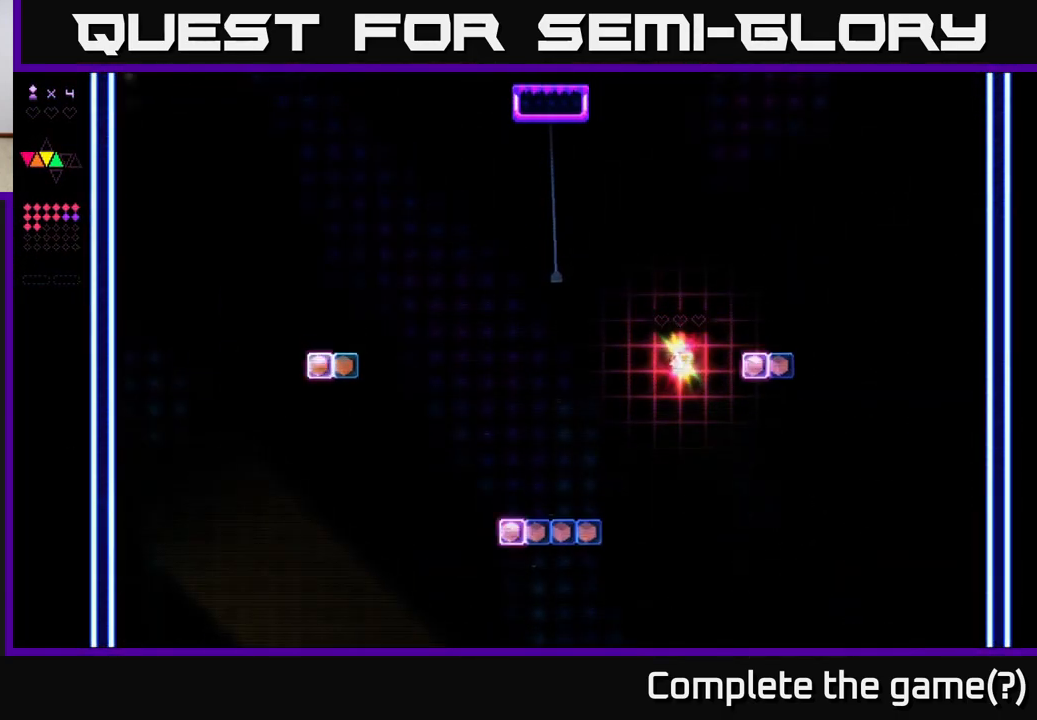
{"buttons": [], "right_stick": "center", "events": []}
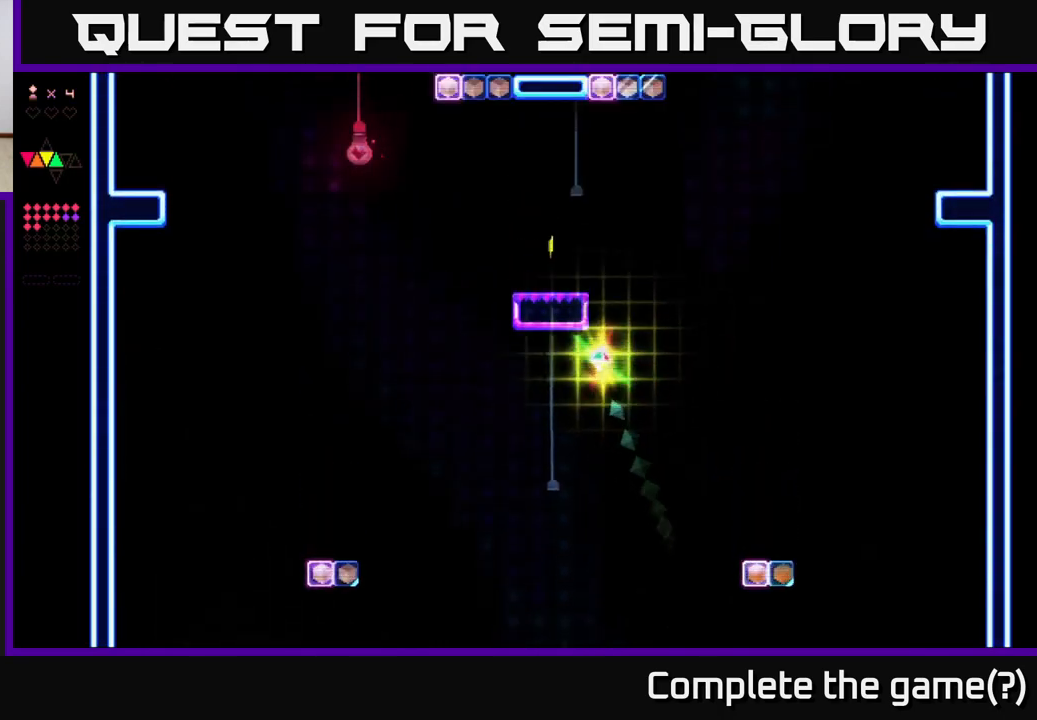
{"buttons": [], "right_stick": "center", "events": []}
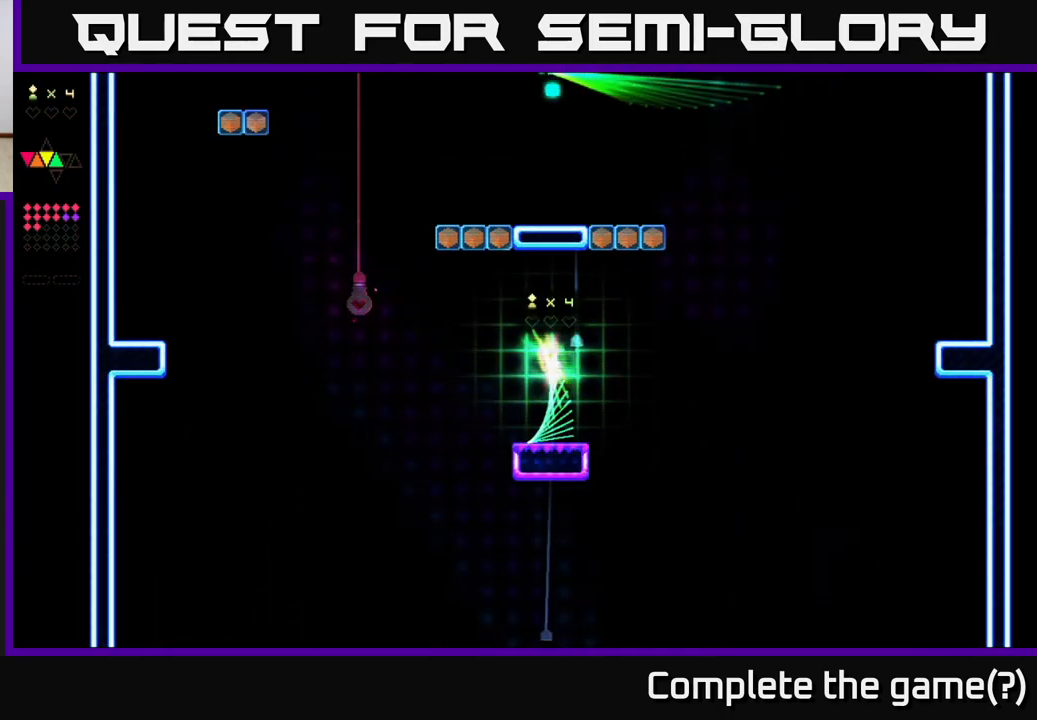
{"buttons": [], "right_stick": "center", "events": []}
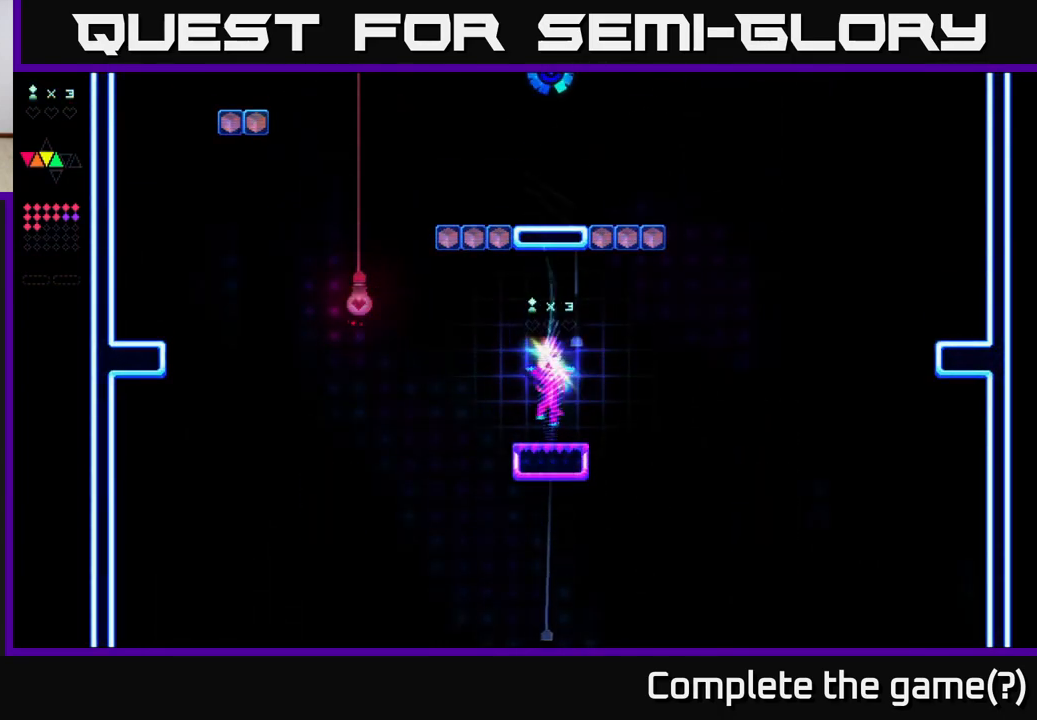
{"buttons": ["DPAD_LEFT"], "right_stick": "center", "events": [[383, "DPAD_LEFT", "down"]]}
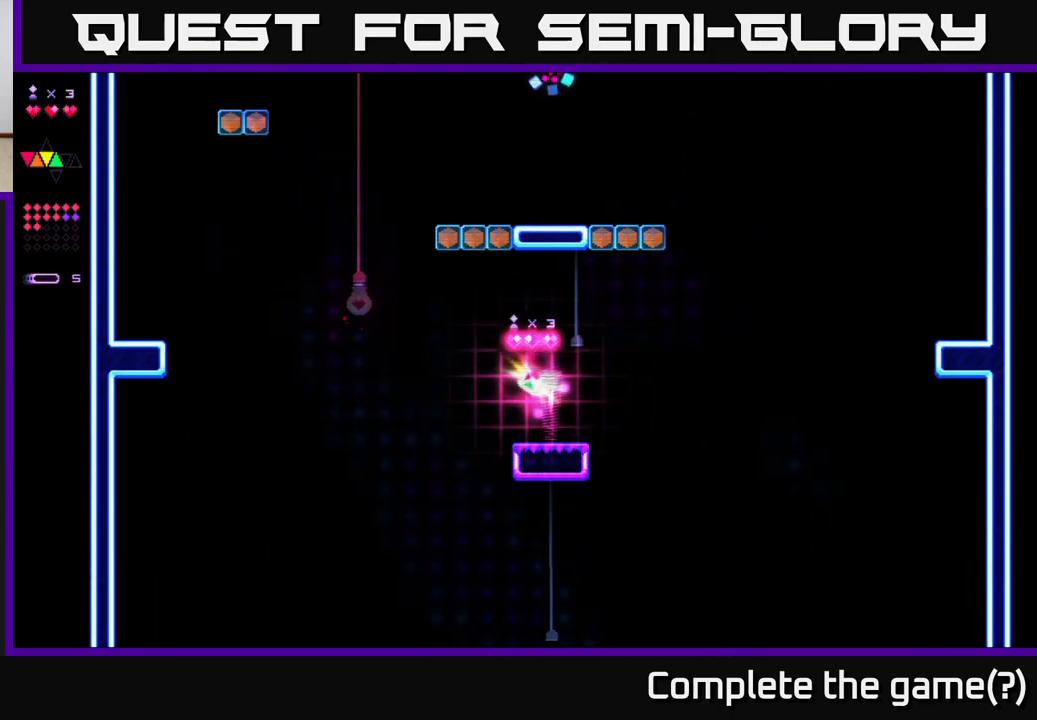
{"buttons": ["A", "DPAD_LEFT"], "right_stick": "center", "events": [[100, "DPAD_LEFT", "up"], [300, "A", "down"], [317, "DPAD_LEFT", "down"]]}
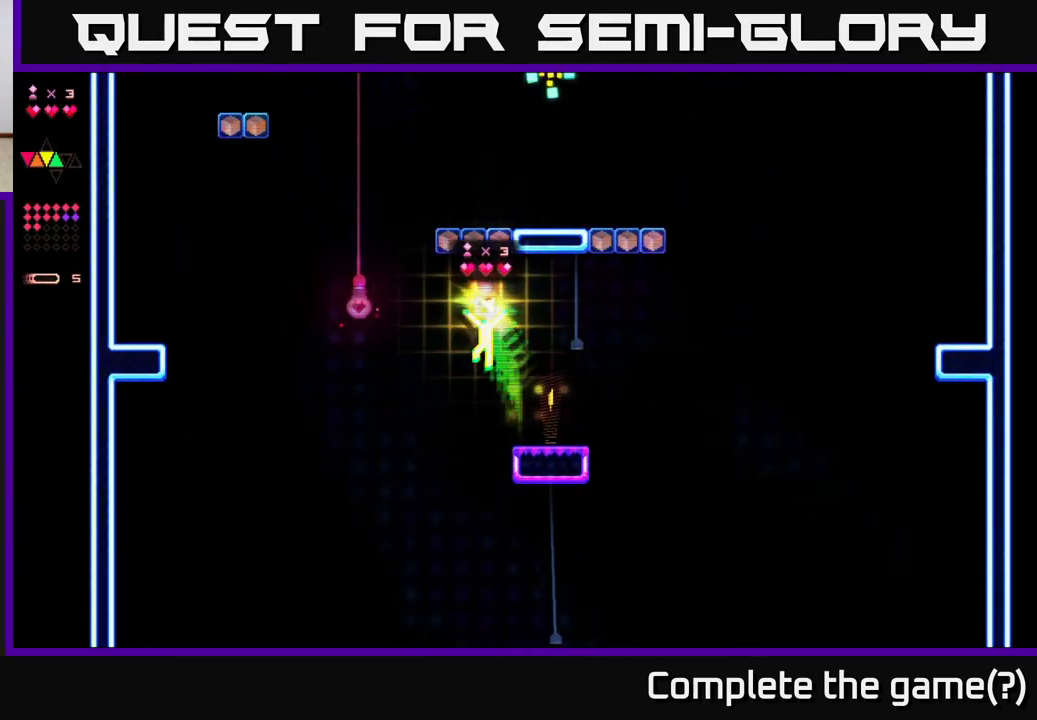
{"buttons": ["A", "DPAD_LEFT"], "right_stick": "center", "events": [[83, "R2", "down"], [100, "A", "up"], [417, "R2", "up"], [483, "A", "down"]]}
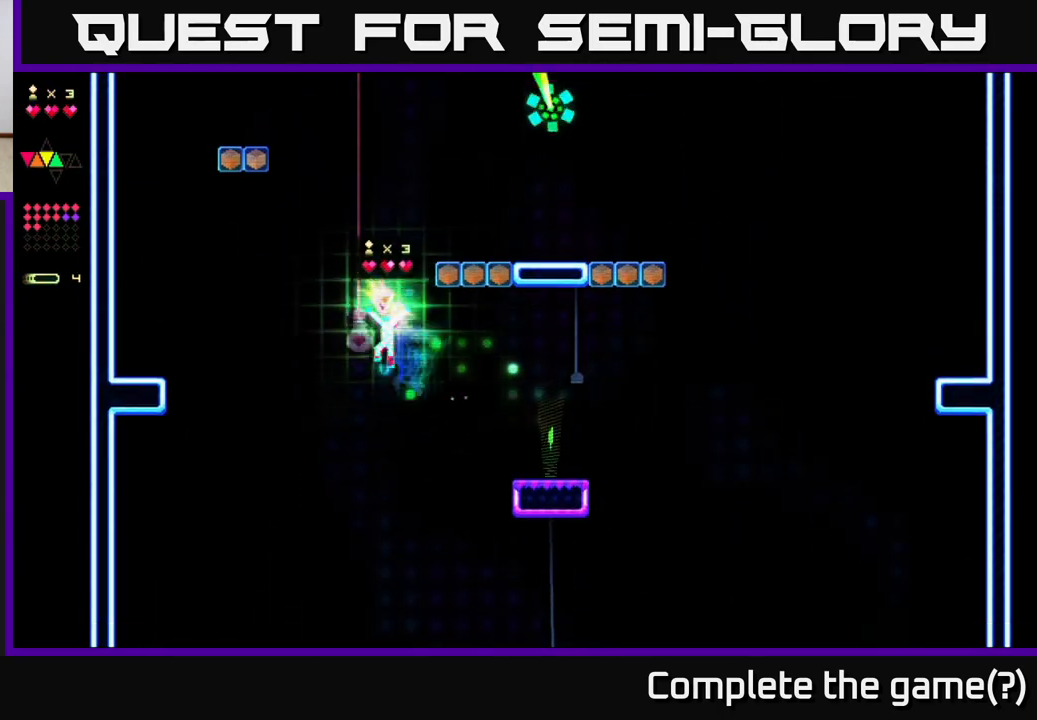
{"buttons": ["R2", "DPAD_RIGHT"], "right_stick": "center", "events": [[83, "R2", "down"], [117, "A", "up"], [350, "DPAD_LEFT", "up"], [417, "DPAD_RIGHT", "down"]]}
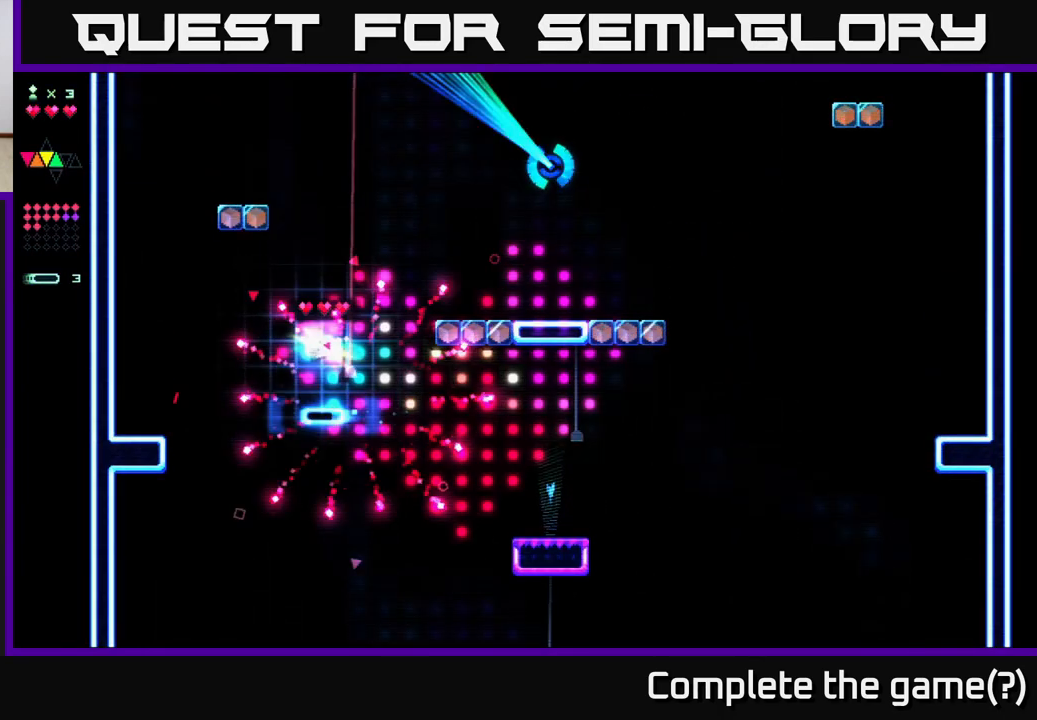
{"buttons": ["R2", "DPAD_RIGHT"], "right_stick": "center", "events": [[83, "A", "down"], [133, "R2", "up"], [300, "A", "up"], [300, "R2", "down"]]}
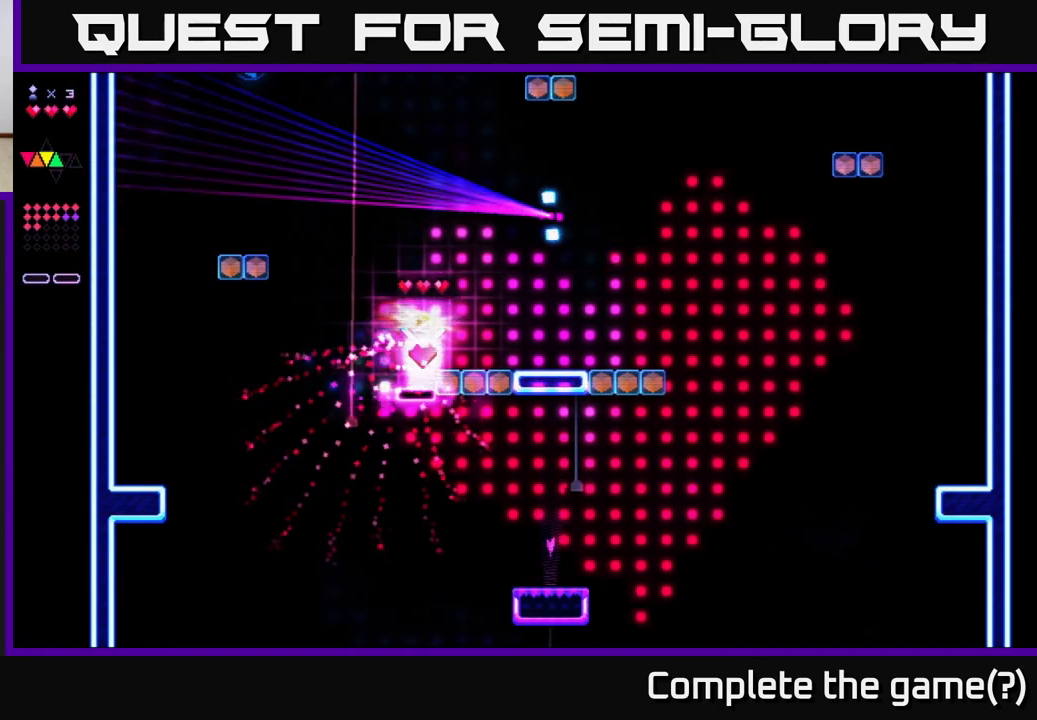
{"buttons": ["DPAD_RIGHT"], "right_stick": "center", "events": [[33, "R2", "up"], [50, "A", "down"], [200, "A", "up"], [317, "A", "down"], [417, "A", "up"]]}
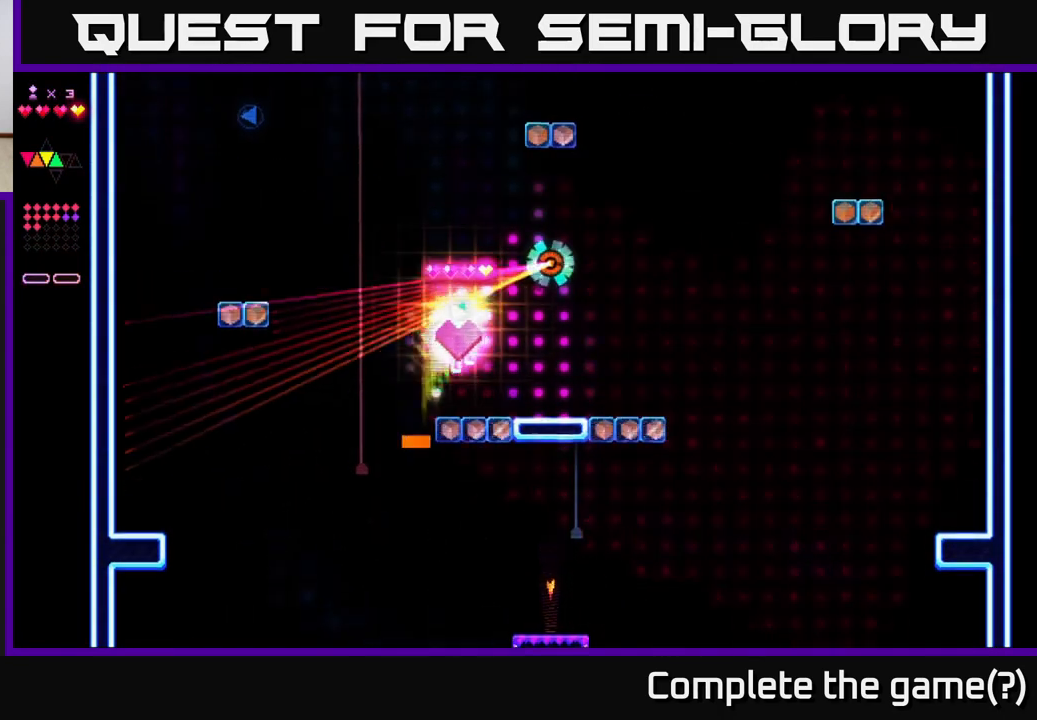
{"buttons": ["DPAD_RIGHT"], "right_stick": "center", "events": []}
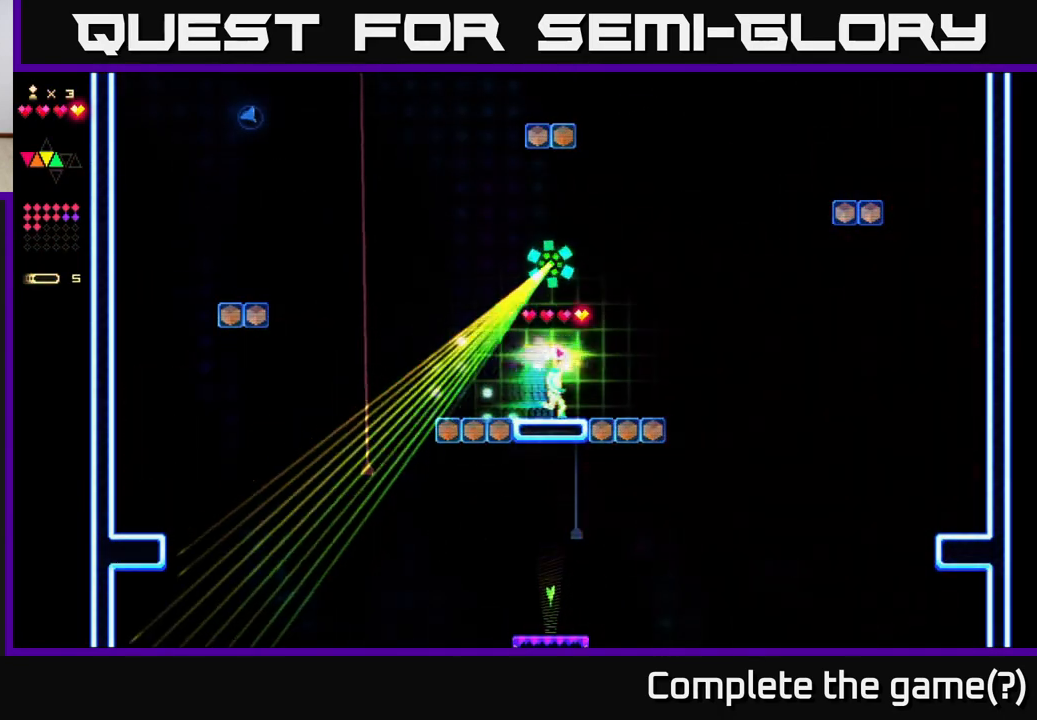
{"buttons": ["A"], "right_stick": "center", "events": [[400, "A", "down"], [500, "DPAD_RIGHT", "up"]]}
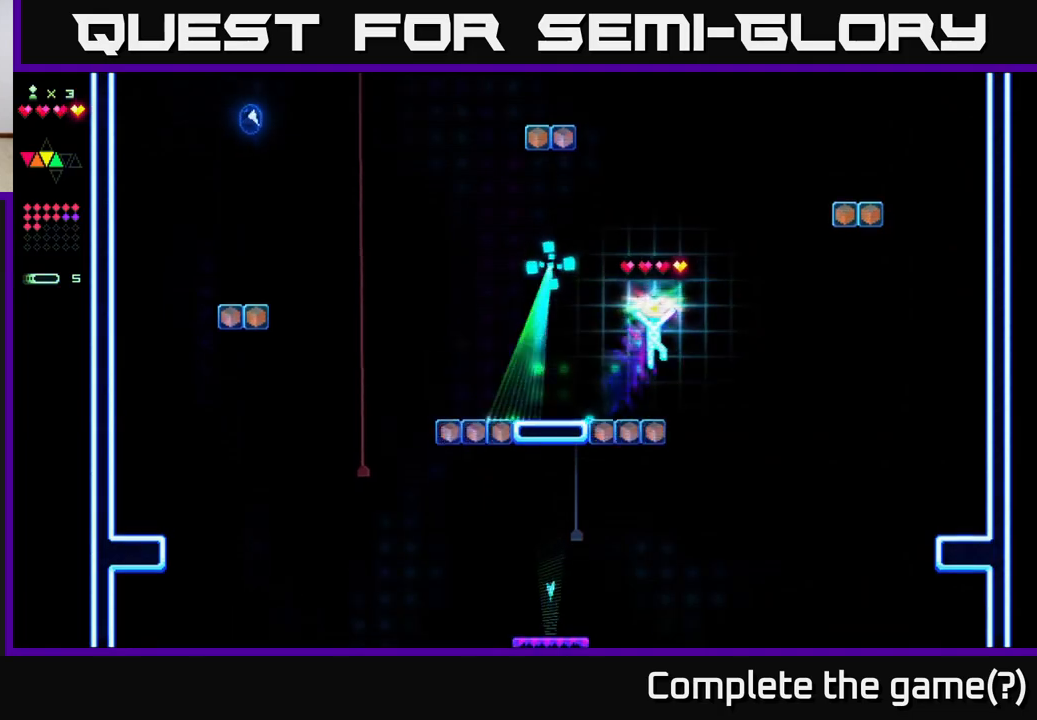
{"buttons": ["R2"], "right_stick": "center", "events": [[217, "R2", "down"], [233, "A", "up"]]}
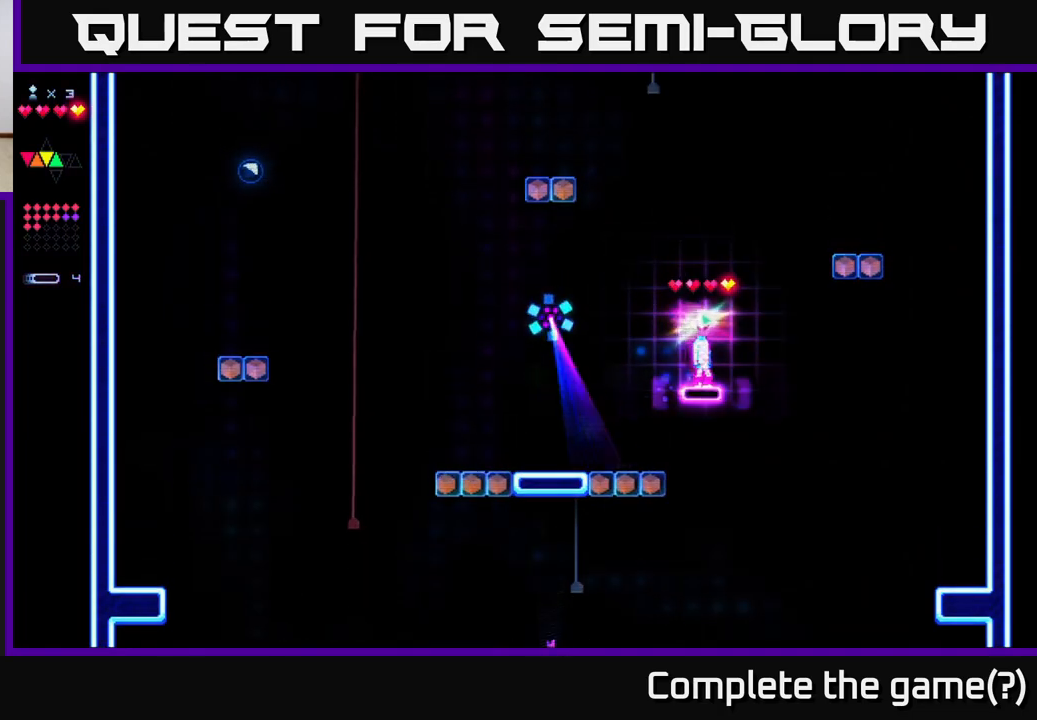
{"buttons": ["A"], "right_stick": "center", "events": [[133, "DPAD_RIGHT", "down"], [217, "A", "down"], [250, "DPAD_RIGHT", "up"], [283, "R2", "up"]]}
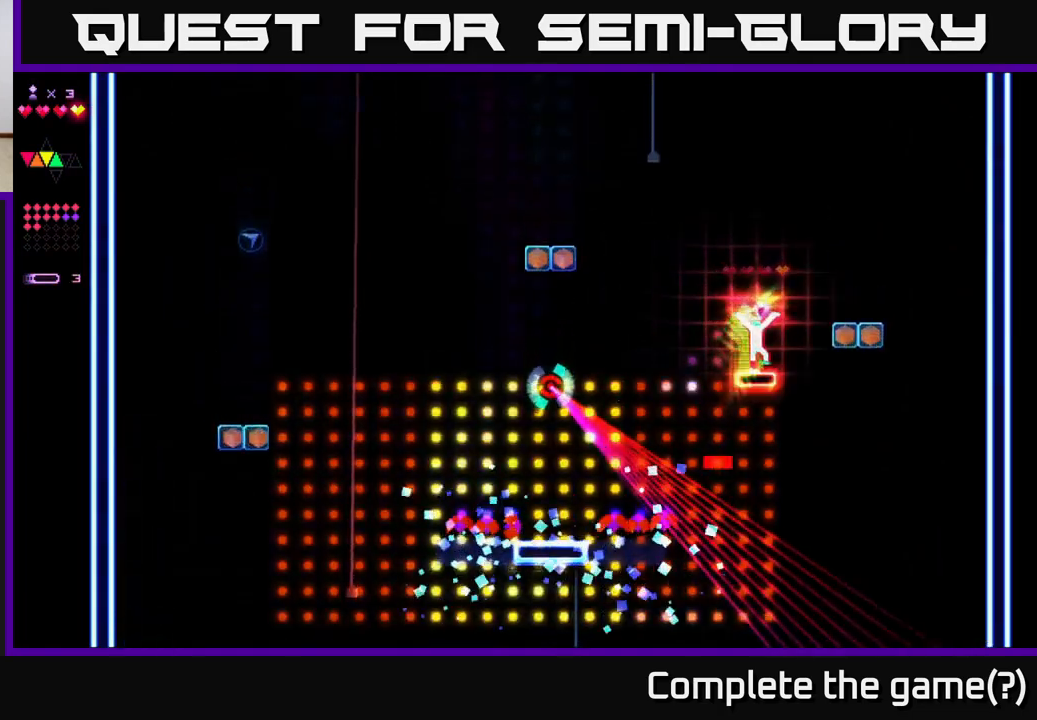
{"buttons": ["DPAD_RIGHT"], "right_stick": "center", "events": [[50, "A", "up"], [50, "R2", "down"], [350, "DPAD_RIGHT", "down"], [350, "R2", "up"], [367, "A", "down"], [500, "A", "up"]]}
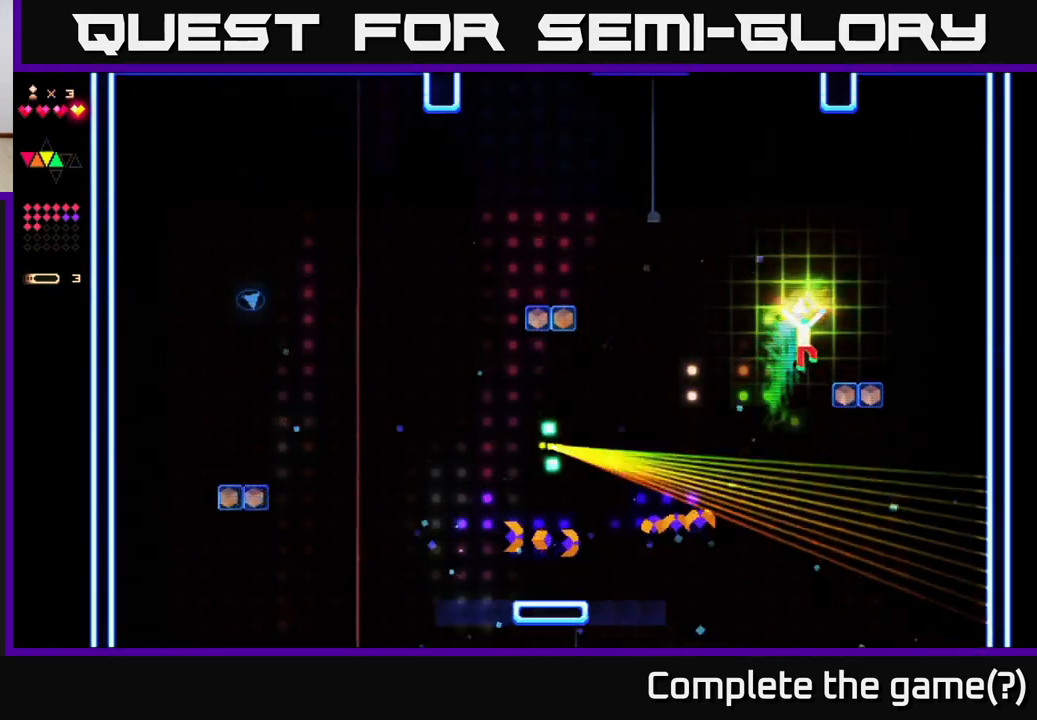
{"buttons": ["A", "DPAD_LEFT"], "right_stick": "center", "events": [[250, "DPAD_RIGHT", "up"], [283, "DPAD_LEFT", "down"], [317, "A", "down"]]}
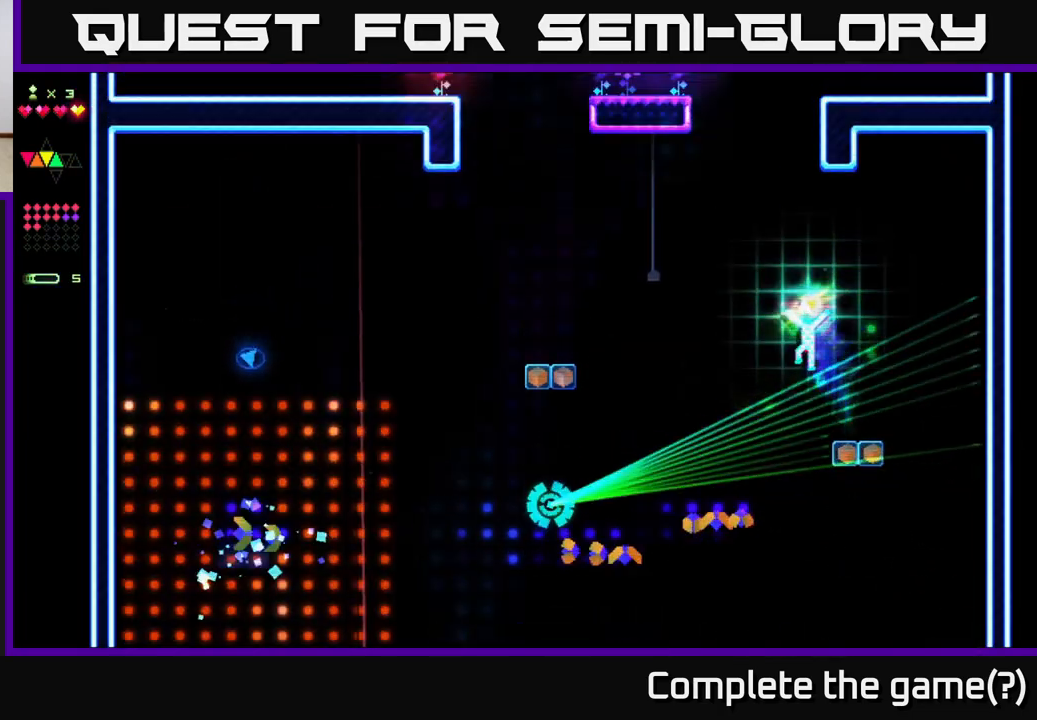
{"buttons": ["R2", "DPAD_LEFT"], "right_stick": "center", "events": [[133, "A", "up"], [133, "R2", "down"]]}
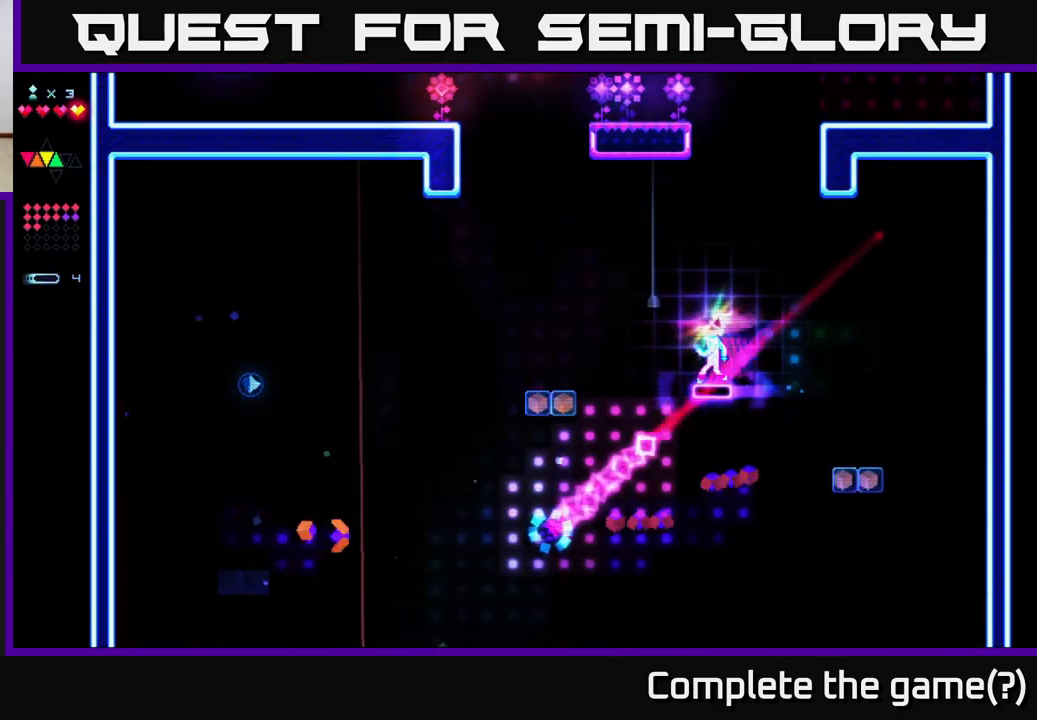
{"buttons": ["A", "DPAD_LEFT"], "right_stick": "center", "events": [[200, "A", "down"], [217, "R2", "up"]]}
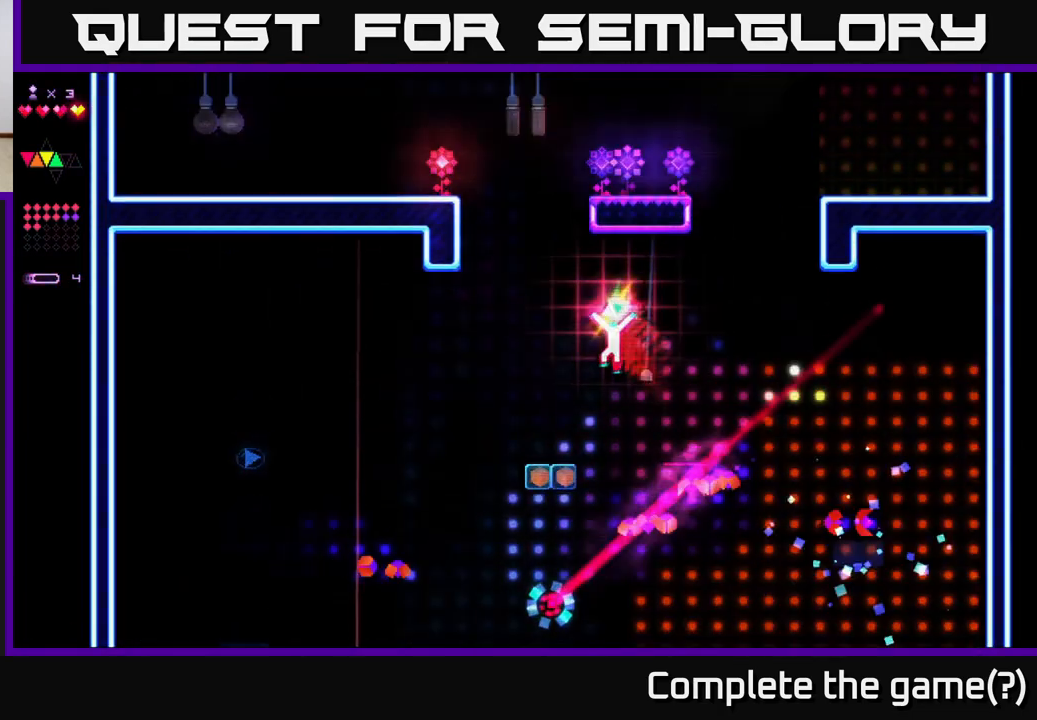
{"buttons": ["A", "DPAD_LEFT"], "right_stick": "center", "events": [[150, "A", "up"], [433, "A", "down"]]}
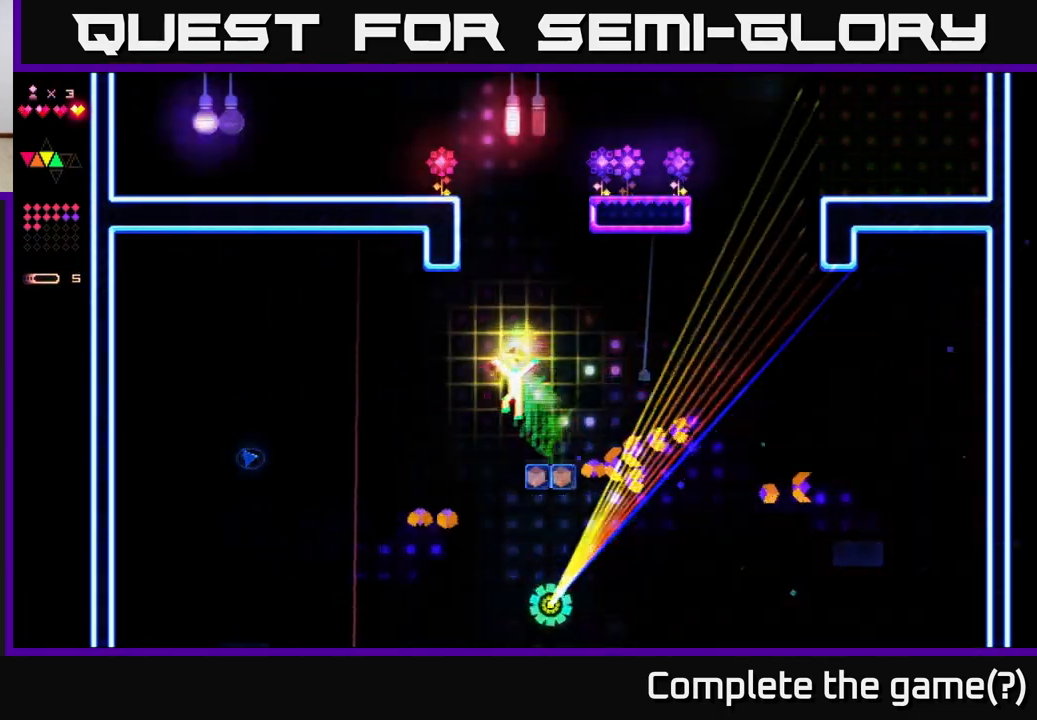
{"buttons": ["R2", "DPAD_RIGHT"], "right_stick": "center", "events": [[217, "A", "up"], [217, "DPAD_LEFT", "up"], [217, "R2", "down"], [450, "DPAD_RIGHT", "down"]]}
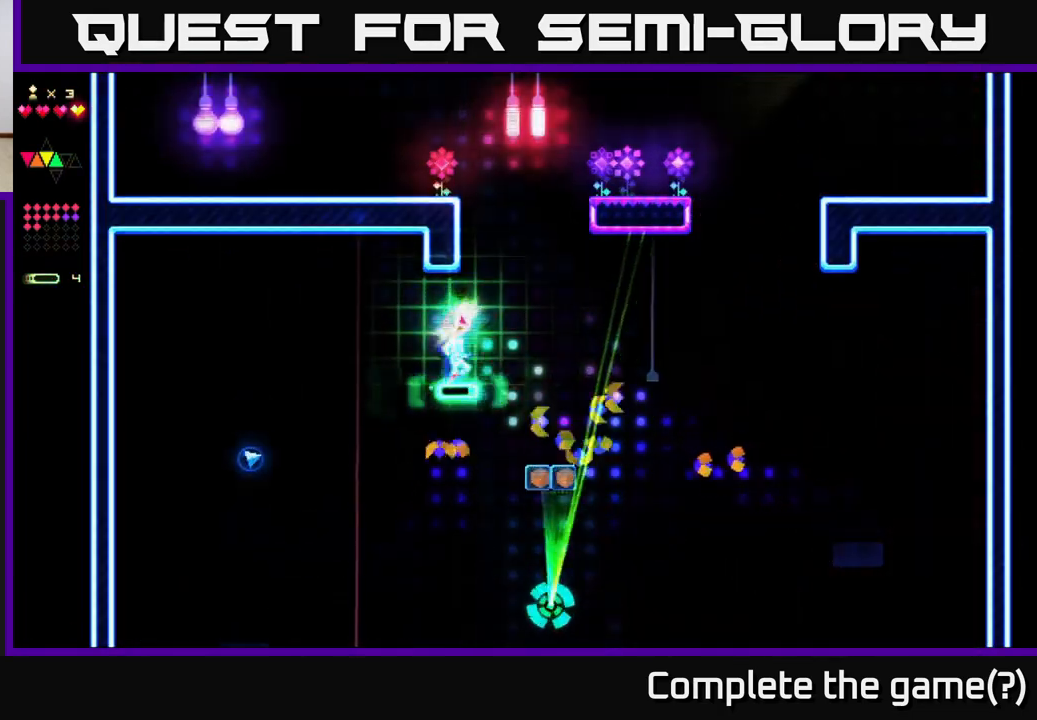
{"buttons": ["DPAD_LEFT"], "right_stick": "center", "events": [[50, "A", "down"], [267, "DPAD_RIGHT", "up"], [283, "R2", "up"], [350, "A", "up"], [350, "DPAD_LEFT", "down"]]}
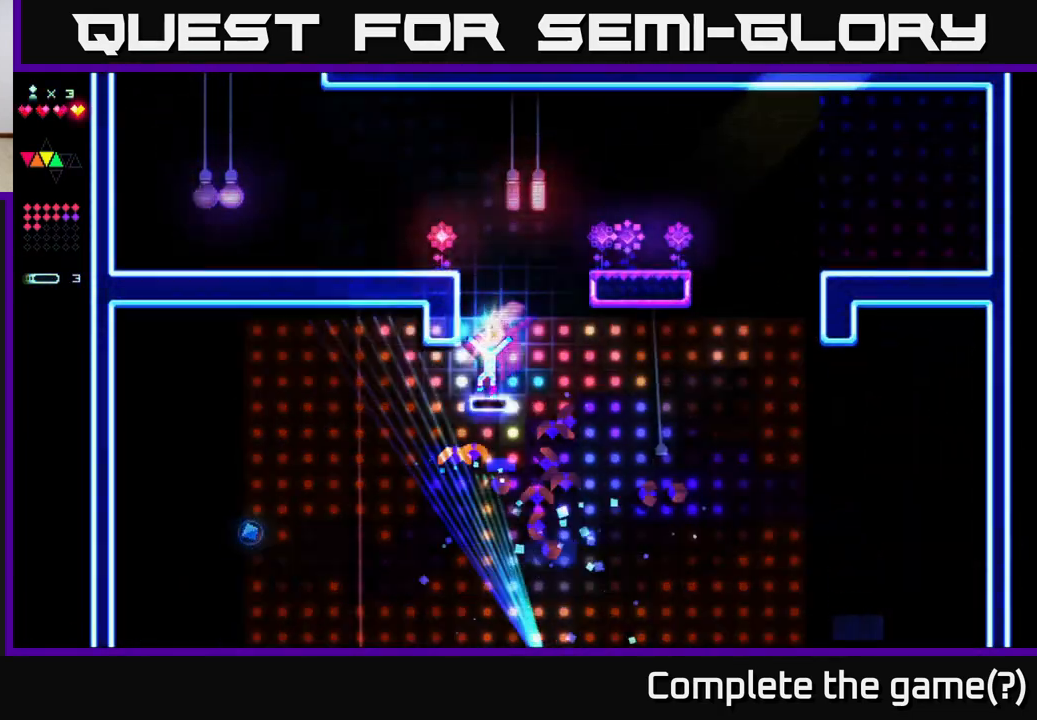
{"buttons": ["R2", "DPAD_LEFT"], "right_stick": "center", "events": [[33, "R2", "down"]]}
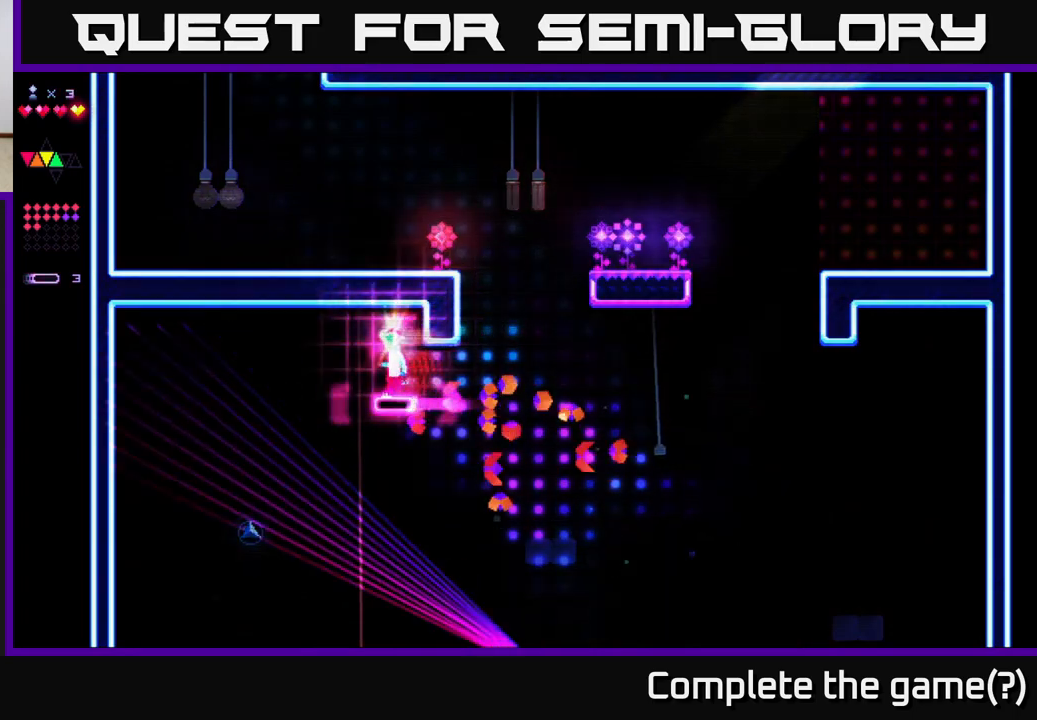
{"buttons": ["R2", "DPAD_LEFT"], "right_stick": "center", "events": []}
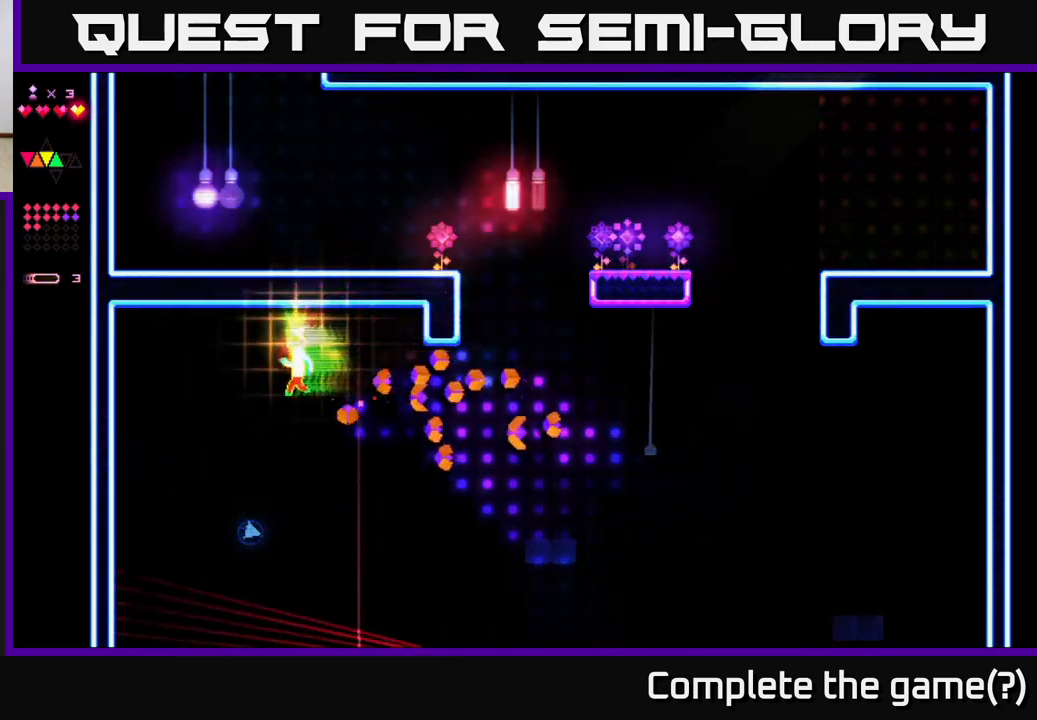
{"buttons": ["DPAD_RIGHT"], "right_stick": "center", "events": [[17, "R2", "up"], [233, "DPAD_LEFT", "up"], [467, "DPAD_RIGHT", "down"]]}
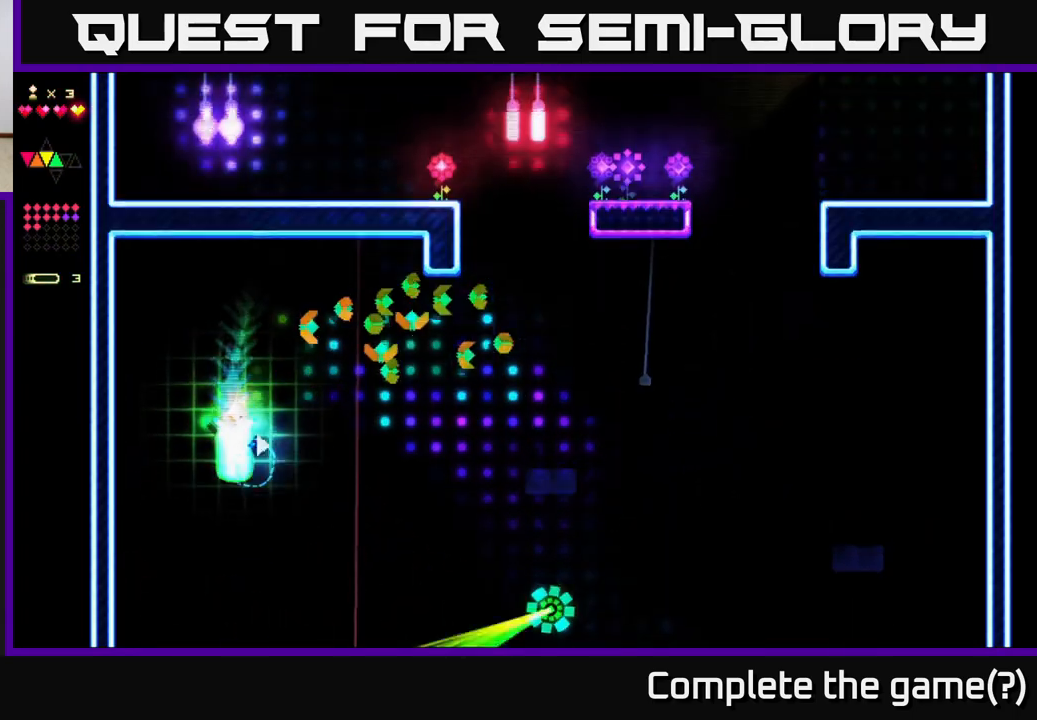
{"buttons": ["R2", "DPAD_RIGHT"], "right_stick": "center", "events": [[217, "R2", "down"]]}
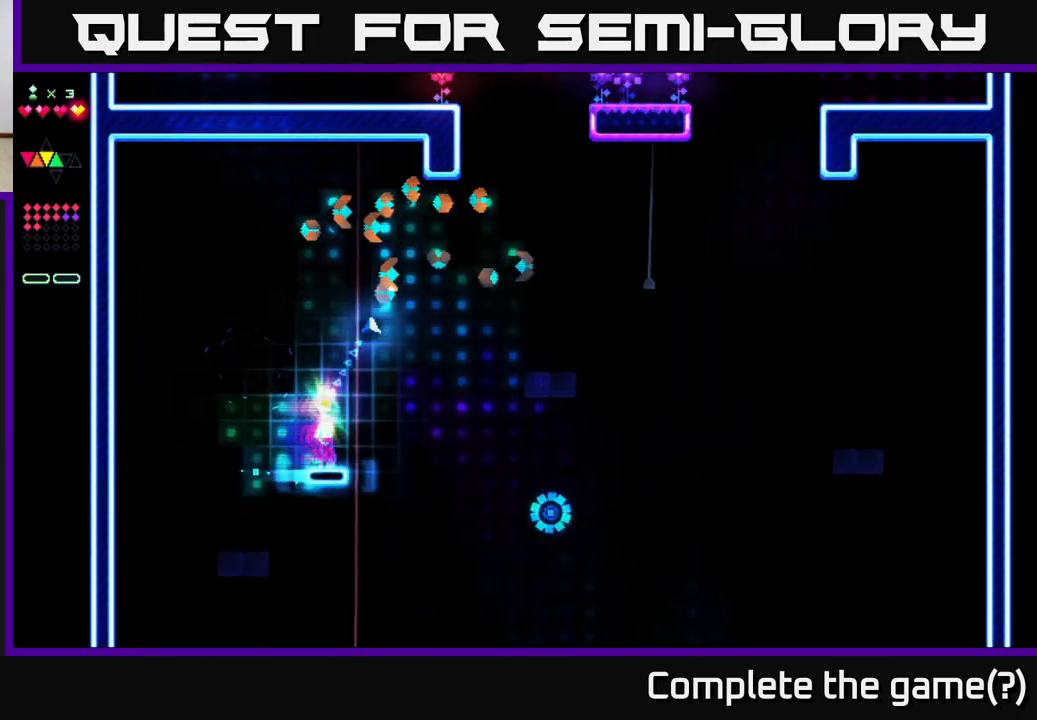
{"buttons": ["R2", "DPAD_RIGHT"], "right_stick": "center", "events": []}
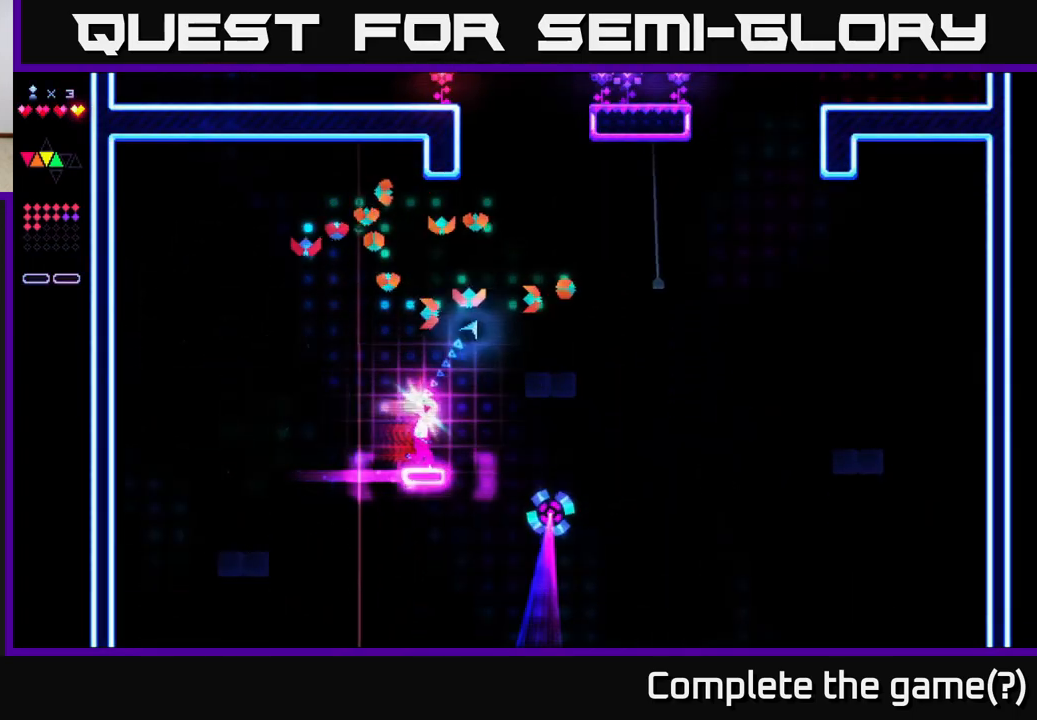
{"buttons": ["R2", "DPAD_RIGHT"], "right_stick": "center", "events": []}
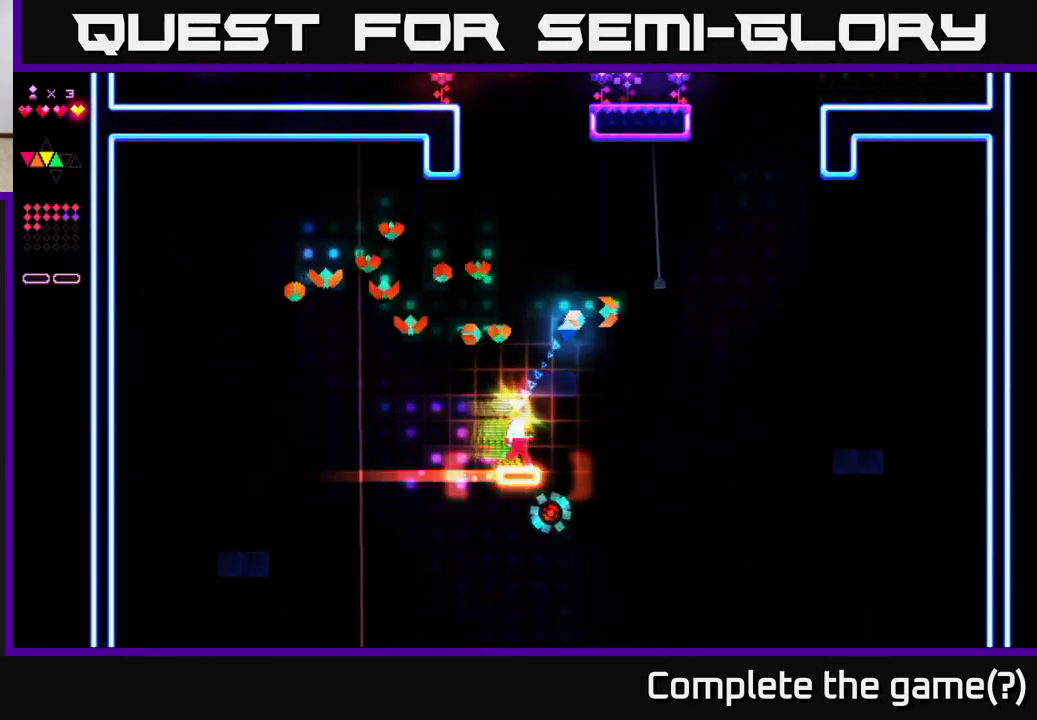
{"buttons": ["DPAD_RIGHT"], "right_stick": "center", "events": [[350, "A", "down"], [383, "R2", "up"], [450, "A", "up"]]}
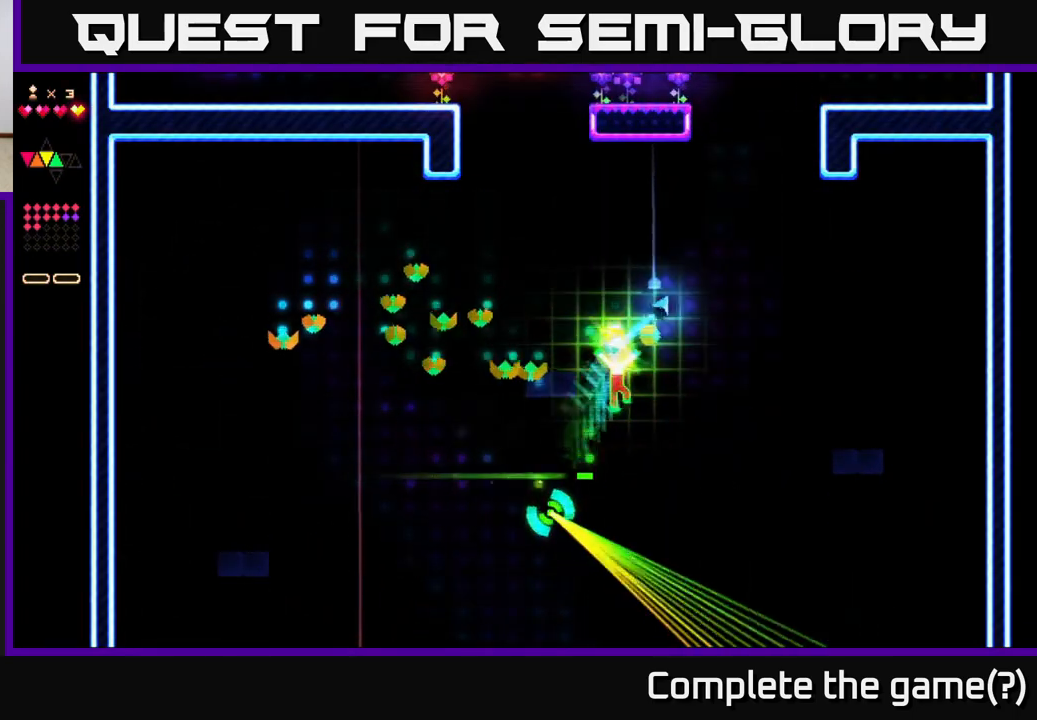
{"buttons": ["R2", "DPAD_RIGHT"], "right_stick": "center", "events": [[83, "R2", "down"]]}